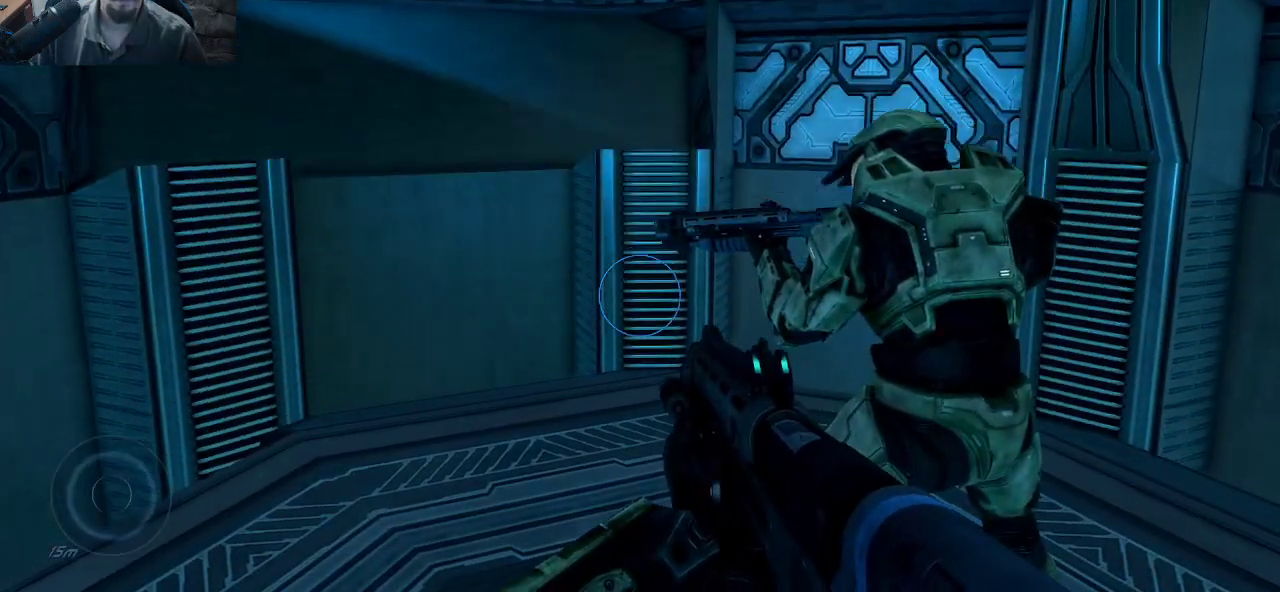
Gameplay with keyboard and mouse; each line is a JSON object with the keys and mouse buttons held at the frame after it. "events" lists presses ("down") and releases ("up") of "1", "2", "3", "4", "5", "a", "alt", "c", "caps_lock", "ctrl", "d", "e", "f", "g", "q", "r", "s", "shift", "space", "t", "tab", "v", "w", "x", "z", "mouse_left", "mouse_wheel" and "mouse_right" between this image and that frame as [ms after this image, input, new state], when the widget could be followed in between. "mouse_left", "mouse_wheel", "mouse_right" = the "left", "wheel", "right" buttons of the "mouse" list. No other keys are recorded. "wheel" means that the mouse wheel is clicked or scrolled. "mouse_move" is the direction in which the mouse moves at that frame (one of eight, or "still"), when it could be read.
{"keys": [], "mouse": [], "mouse_move": "still", "events": []}
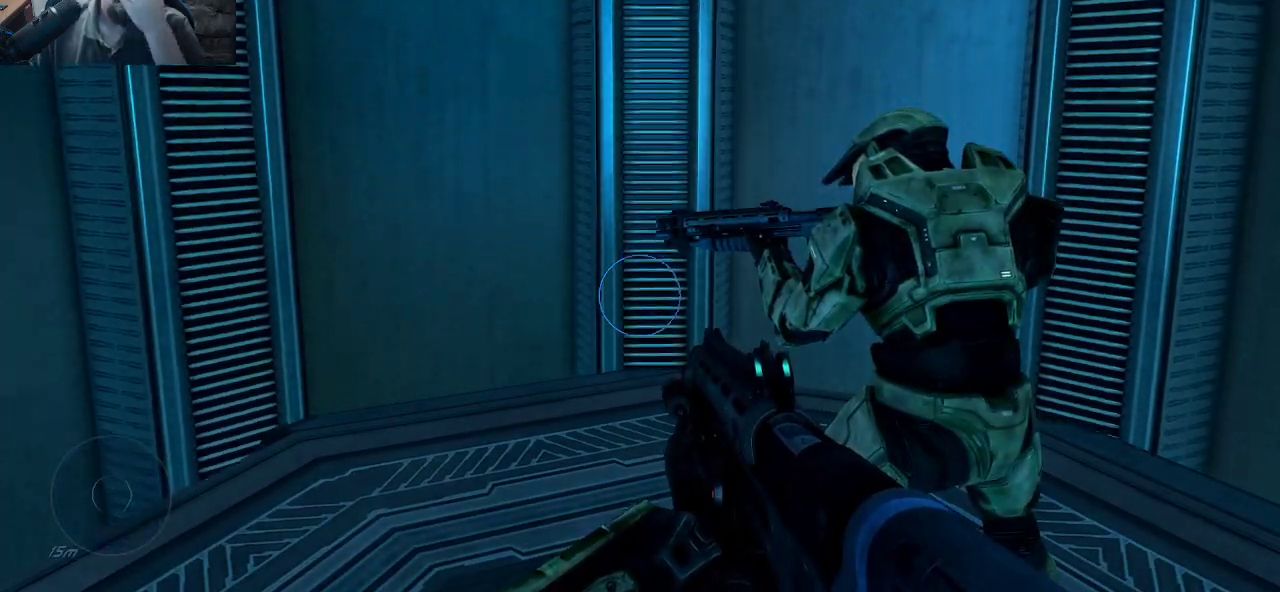
{"keys": [], "mouse": [], "mouse_move": "still", "events": []}
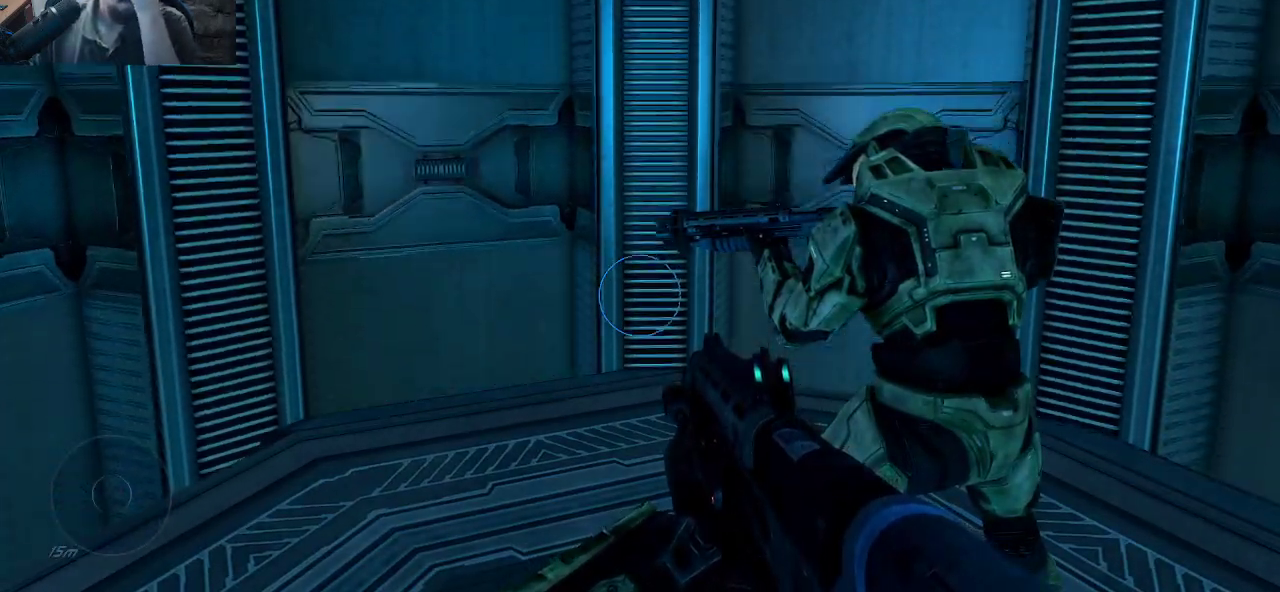
{"keys": [], "mouse": [], "mouse_move": "still", "events": []}
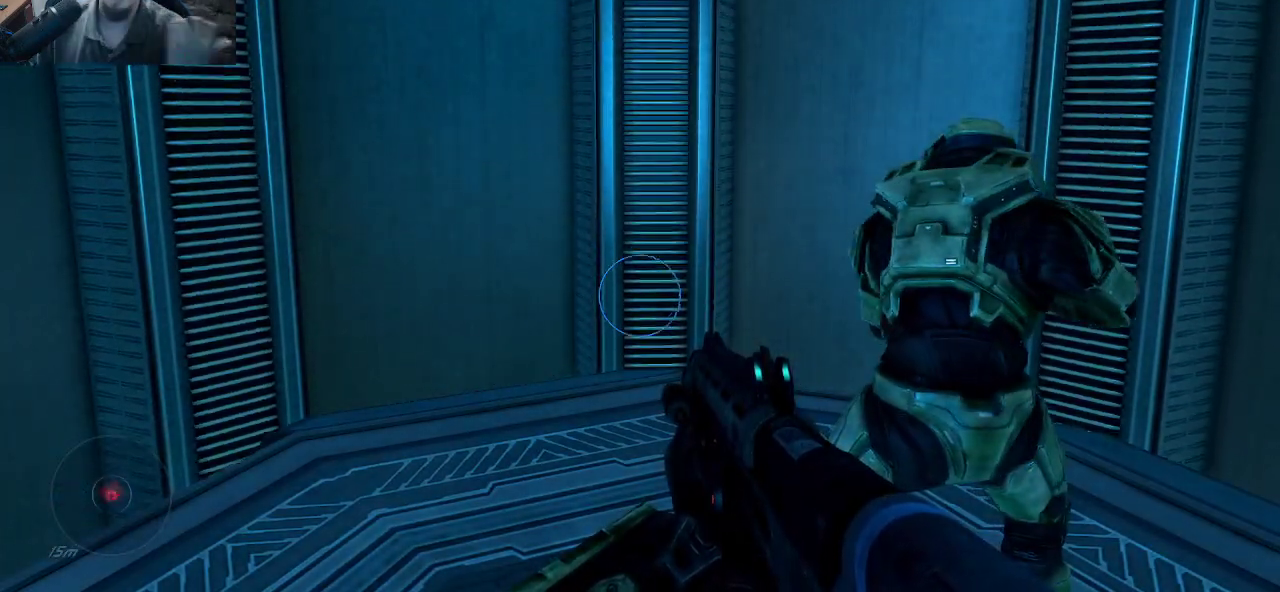
{"keys": [], "mouse": [], "mouse_move": "still", "events": []}
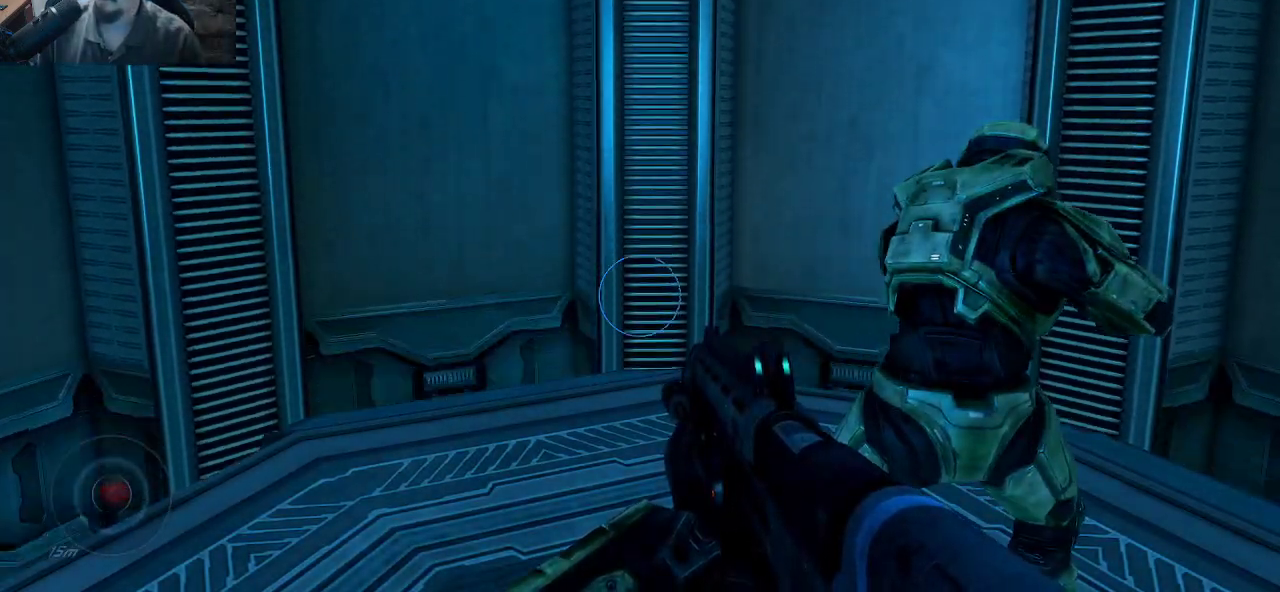
{"keys": [], "mouse": [], "mouse_move": "still", "events": []}
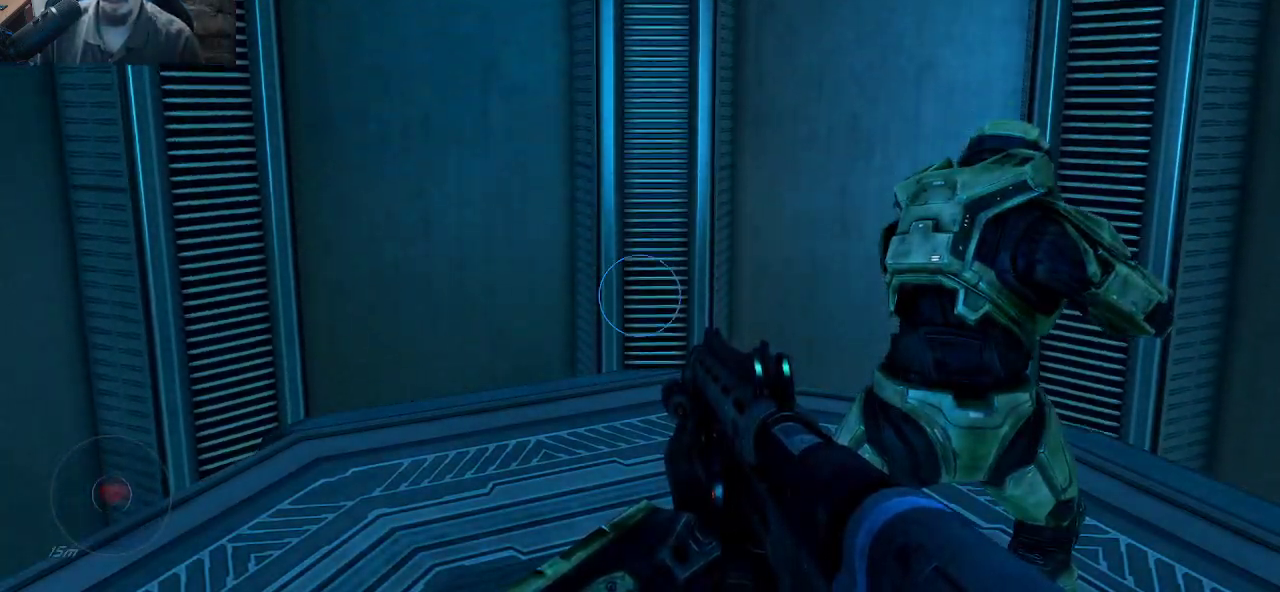
{"keys": [], "mouse": [], "mouse_move": "still", "events": []}
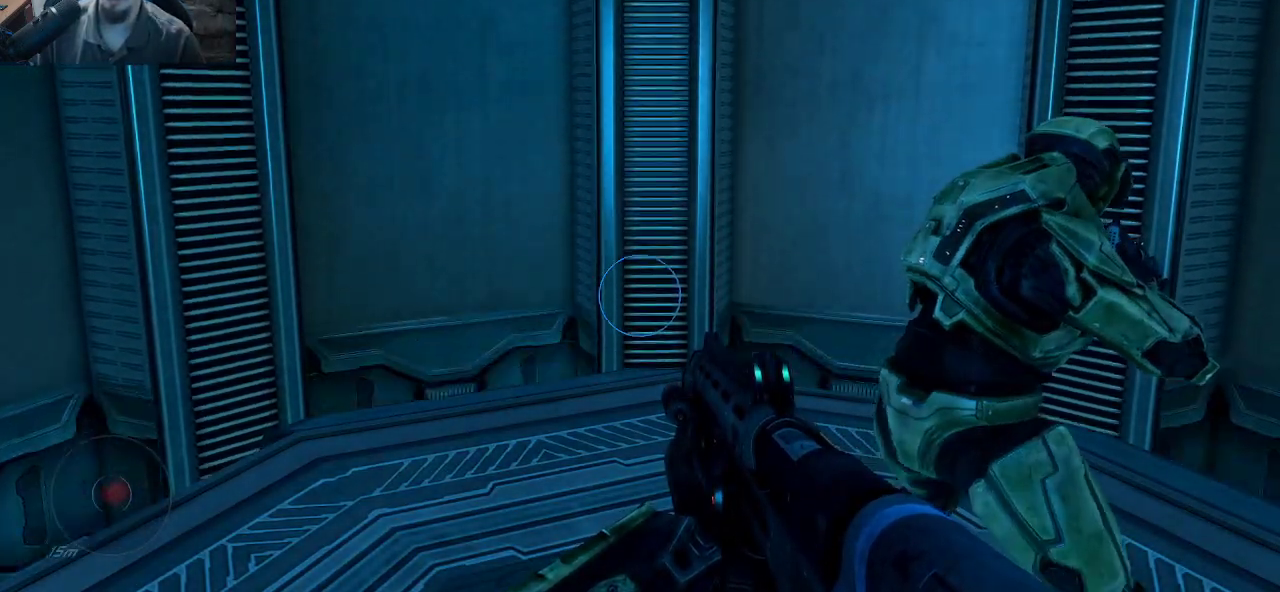
{"keys": [], "mouse": [], "mouse_move": "still", "events": []}
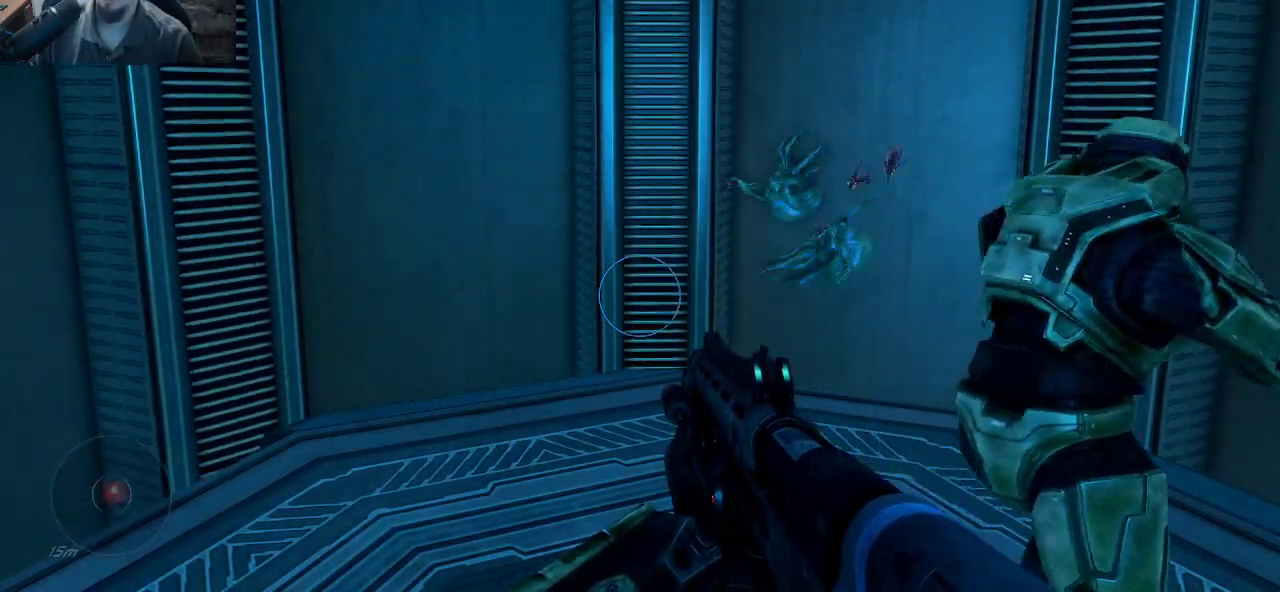
{"keys": [], "mouse": [], "mouse_move": "still", "events": []}
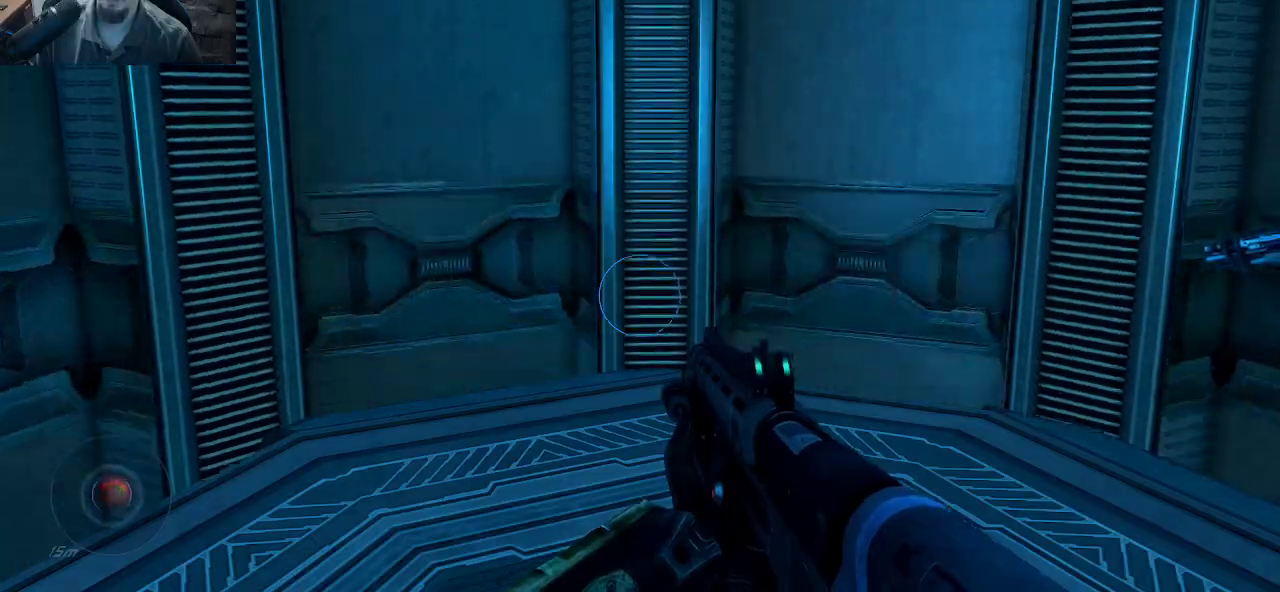
{"keys": [], "mouse": [], "mouse_move": "up", "events": []}
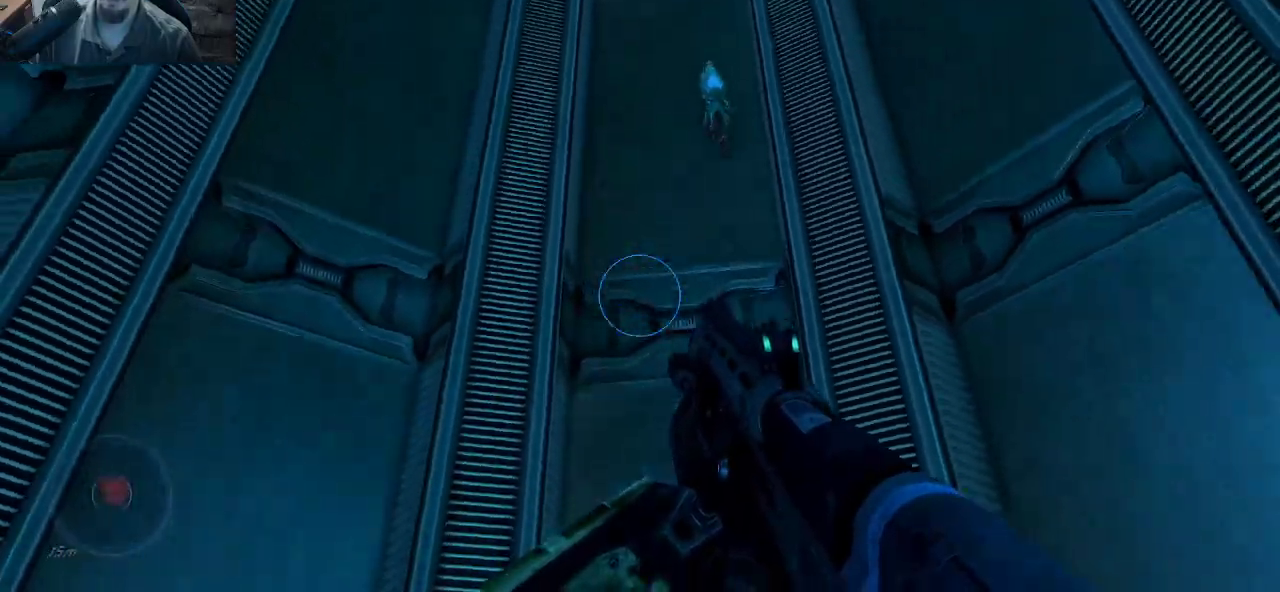
{"keys": [], "mouse": [], "mouse_move": "up", "events": [[83, "mouse_wheel", "down"], [167, "mouse_wheel", "up"]]}
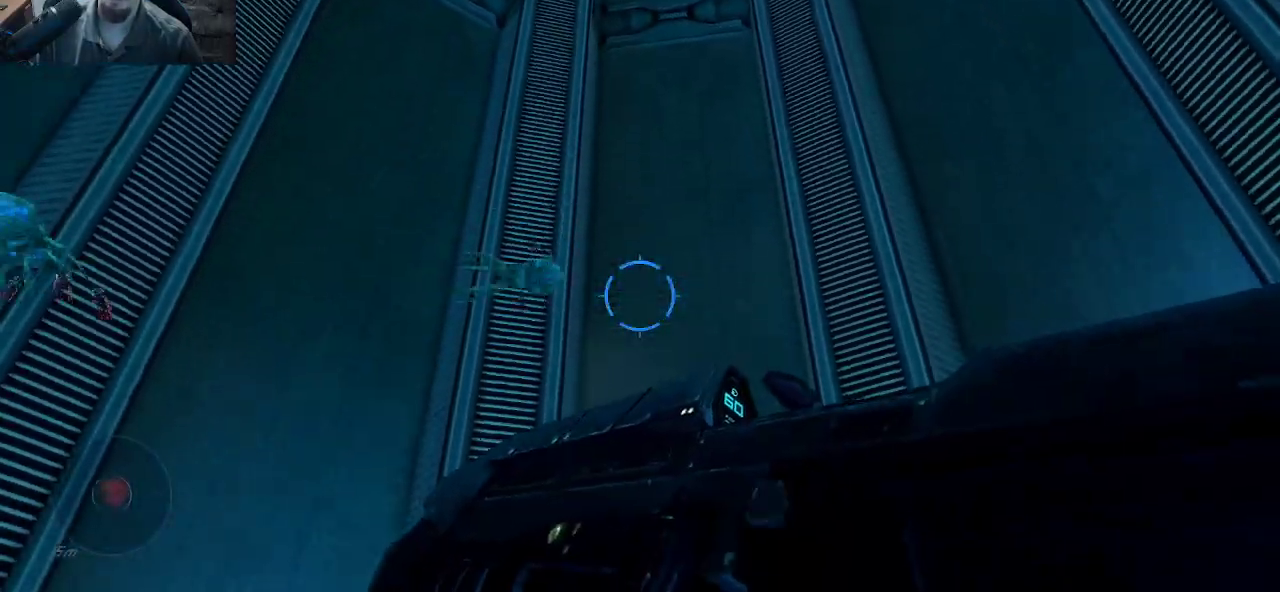
{"keys": [], "mouse": [], "mouse_move": "down", "events": []}
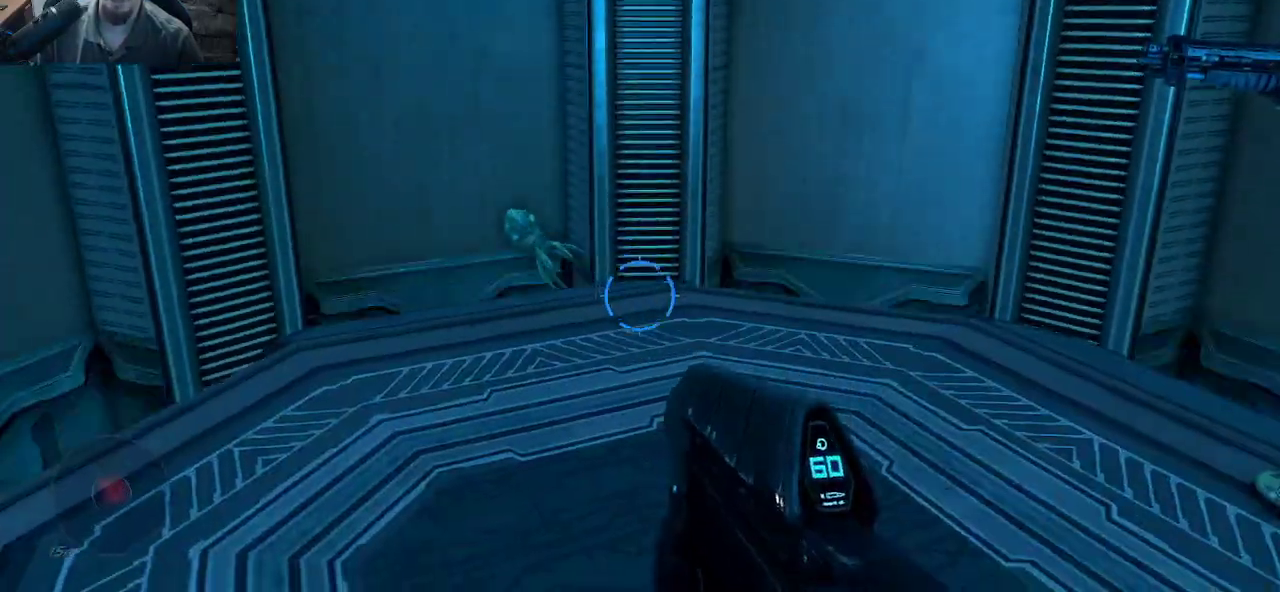
{"keys": [], "mouse": ["left"], "mouse_move": "up", "events": [[433, "mouse_left", "down"]]}
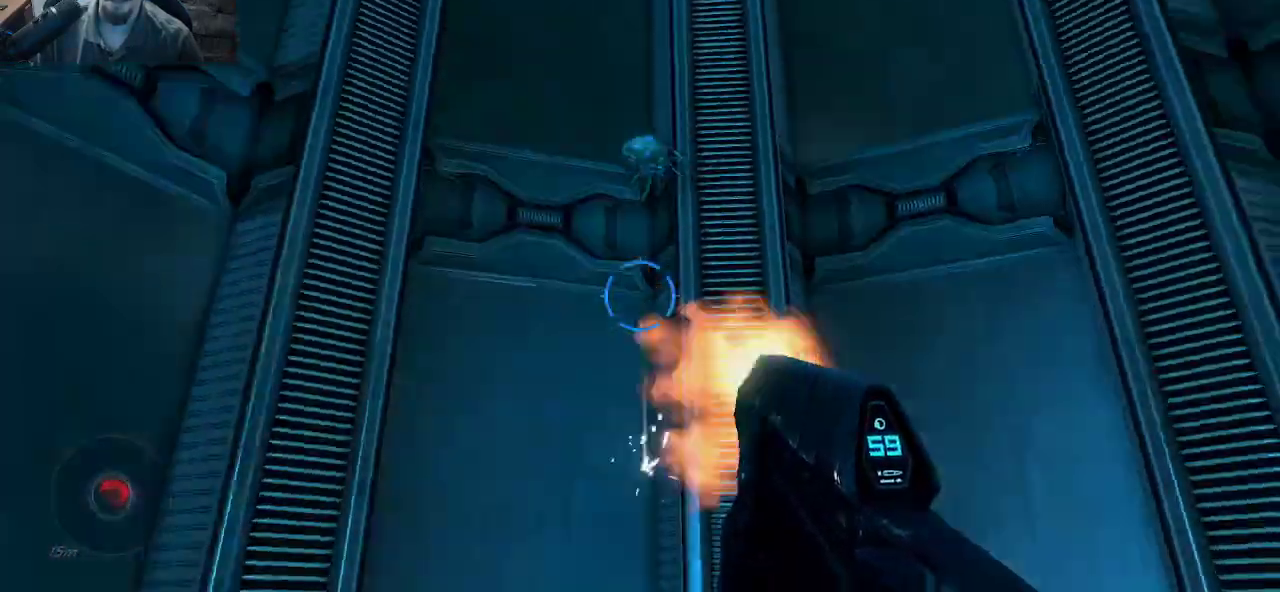
{"keys": [], "mouse": [], "mouse_move": "right", "events": [[350, "mouse_left", "up"]]}
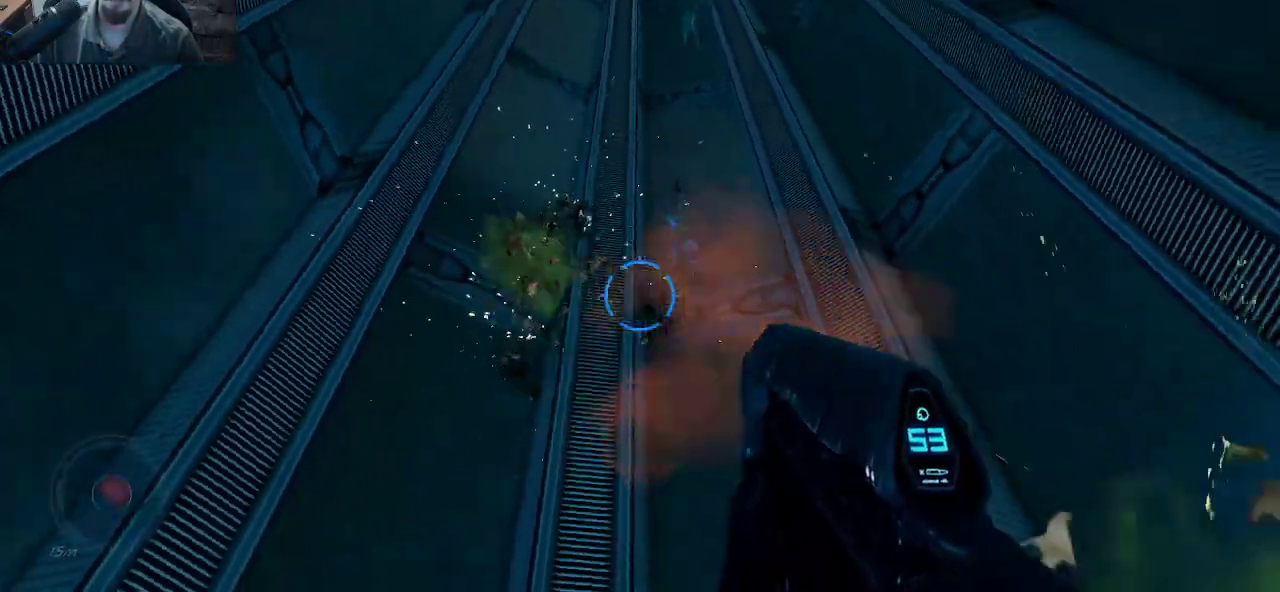
{"keys": [], "mouse": ["left"], "mouse_move": "right", "events": [[50, "mouse_left", "down"]]}
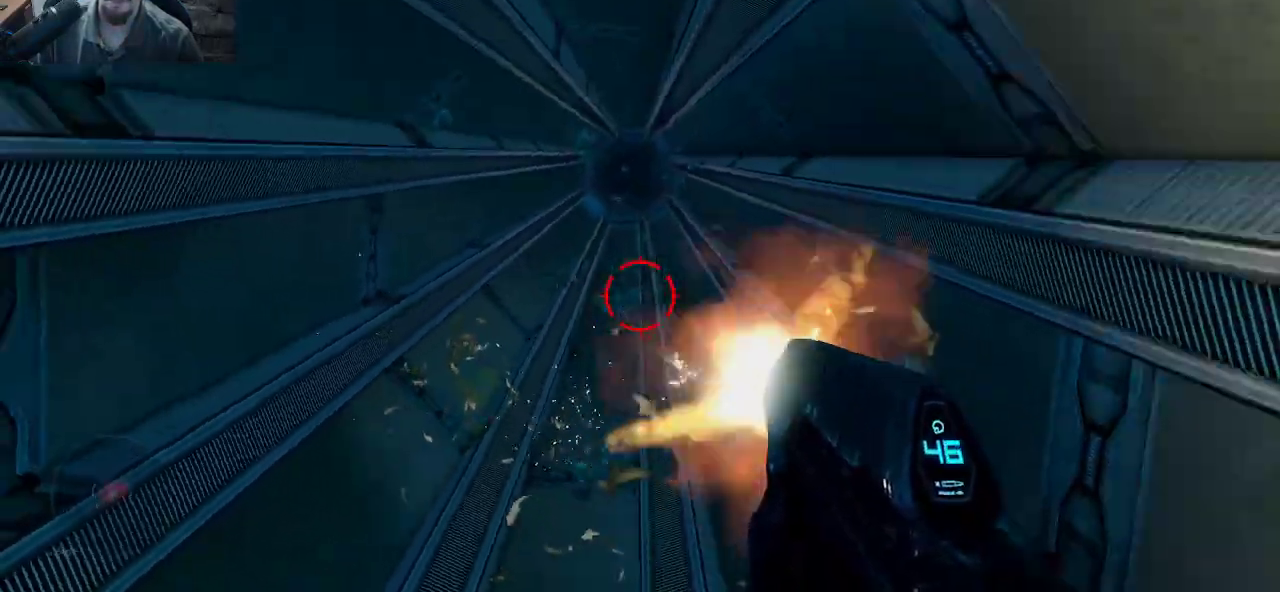
{"keys": [], "mouse": [], "mouse_move": "down", "events": [[250, "mouse_left", "up"]]}
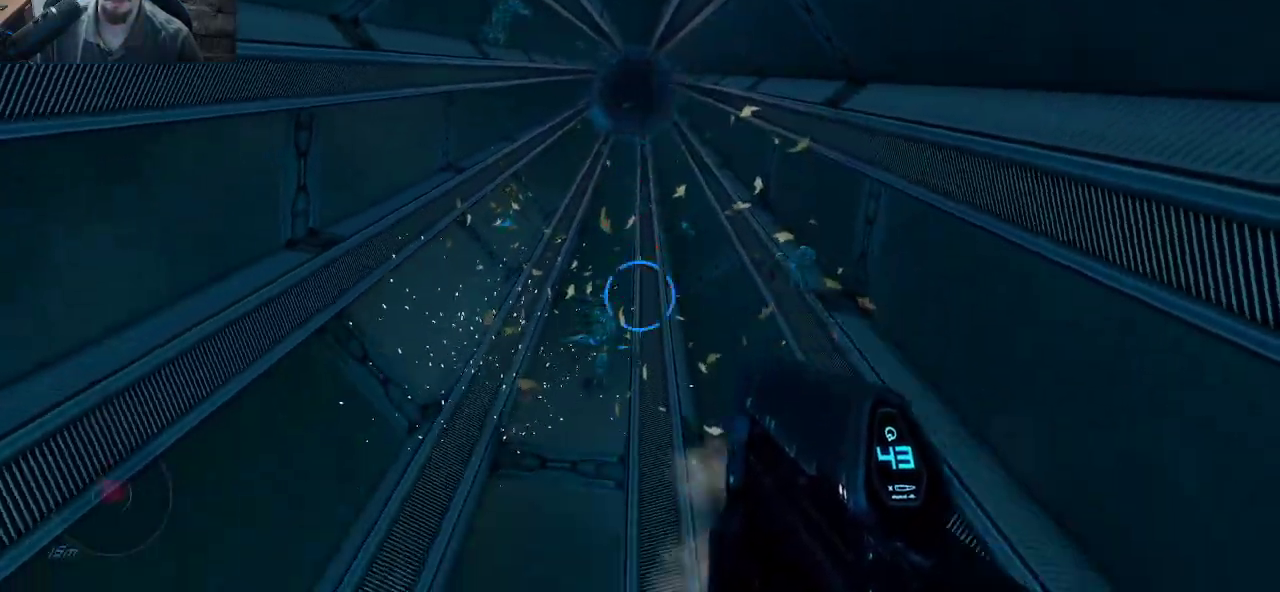
{"keys": [], "mouse": ["left"], "mouse_move": "left", "events": [[83, "mouse_left", "down"]]}
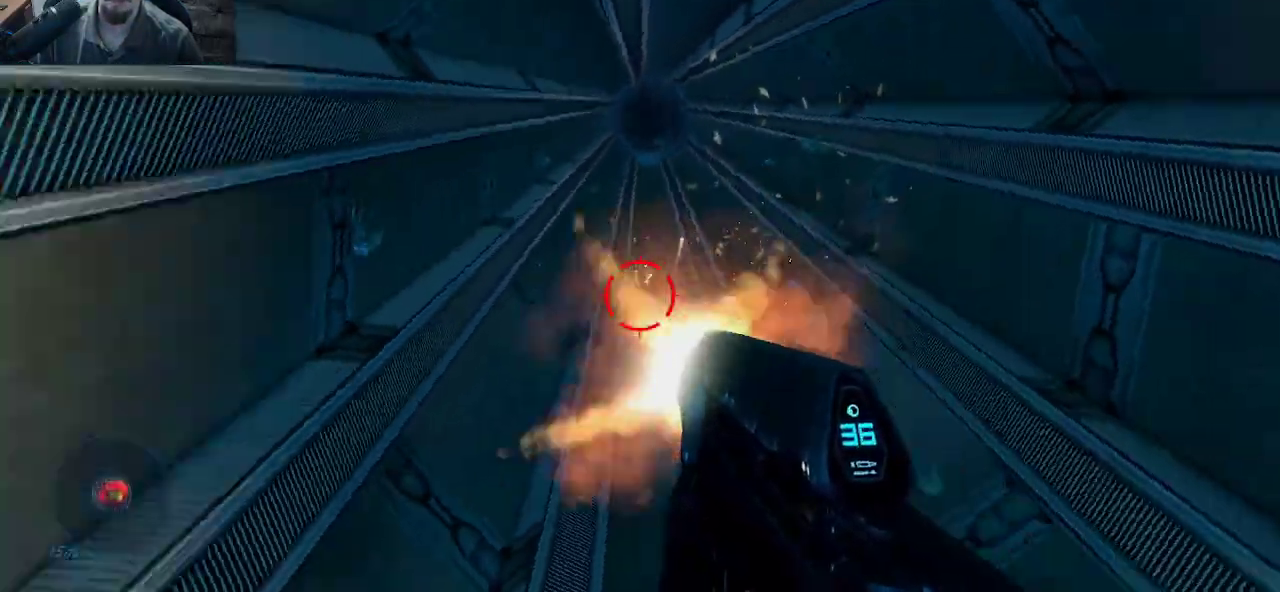
{"keys": [], "mouse": ["left"], "mouse_move": "up", "events": []}
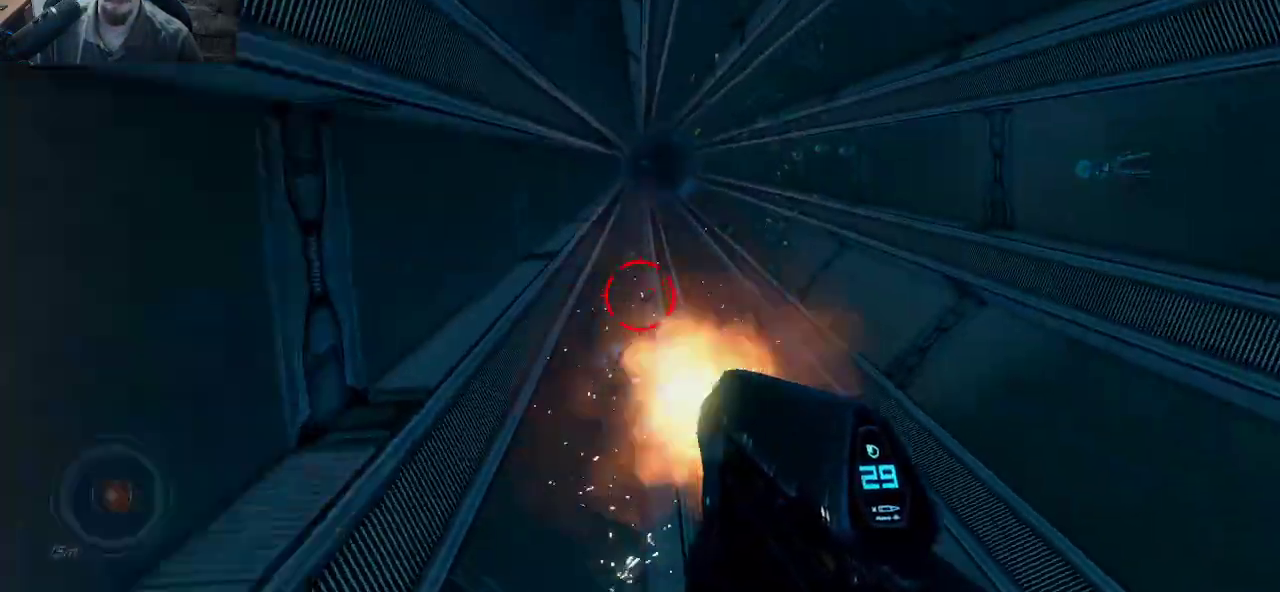
{"keys": [], "mouse": [], "mouse_move": "down-right", "events": [[483, "mouse_left", "up"]]}
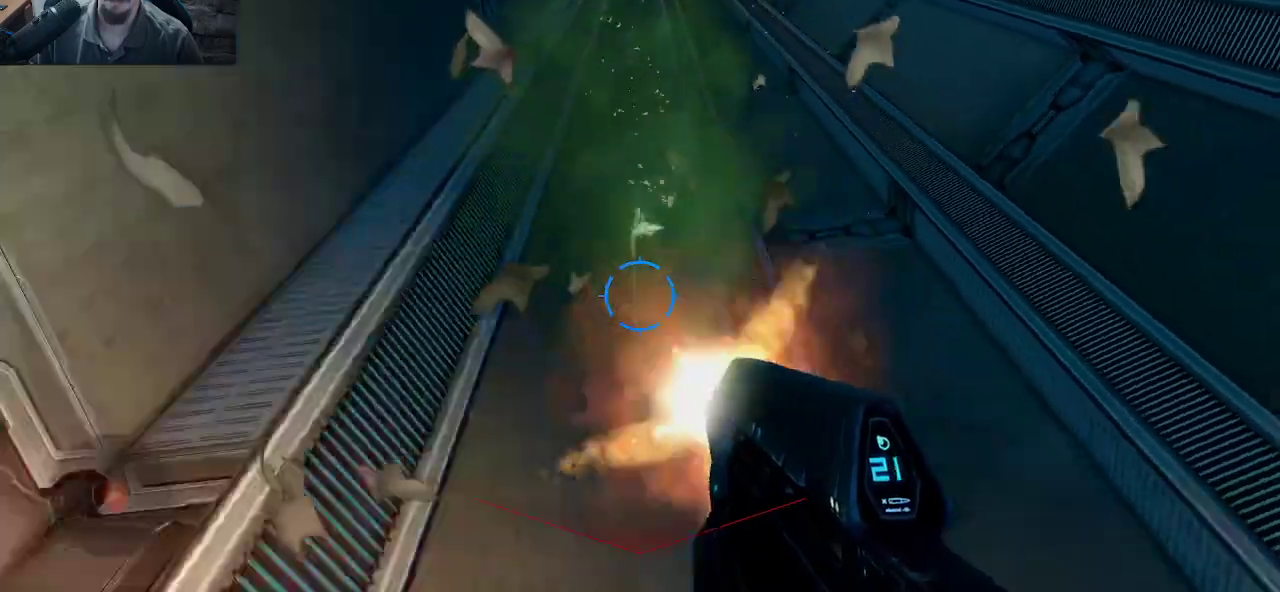
{"keys": [], "mouse": [], "mouse_move": "up-right", "events": []}
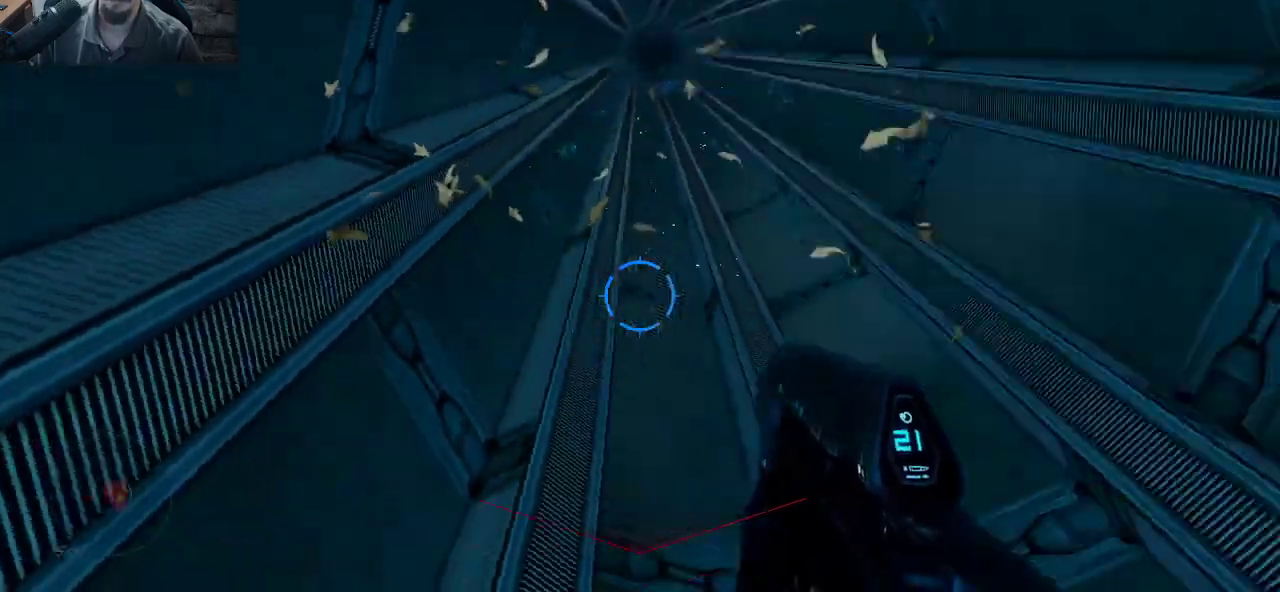
{"keys": [], "mouse": ["left"], "mouse_move": "still", "events": [[133, "mouse_left", "down"]]}
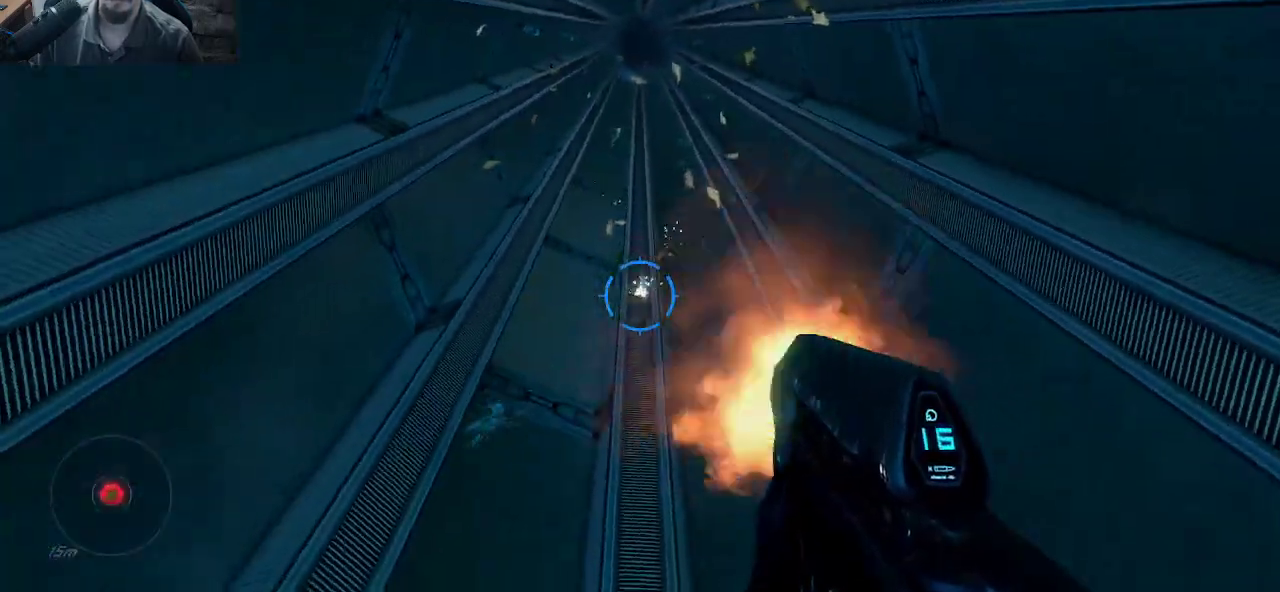
{"keys": [], "mouse": ["left"], "mouse_move": "up", "events": []}
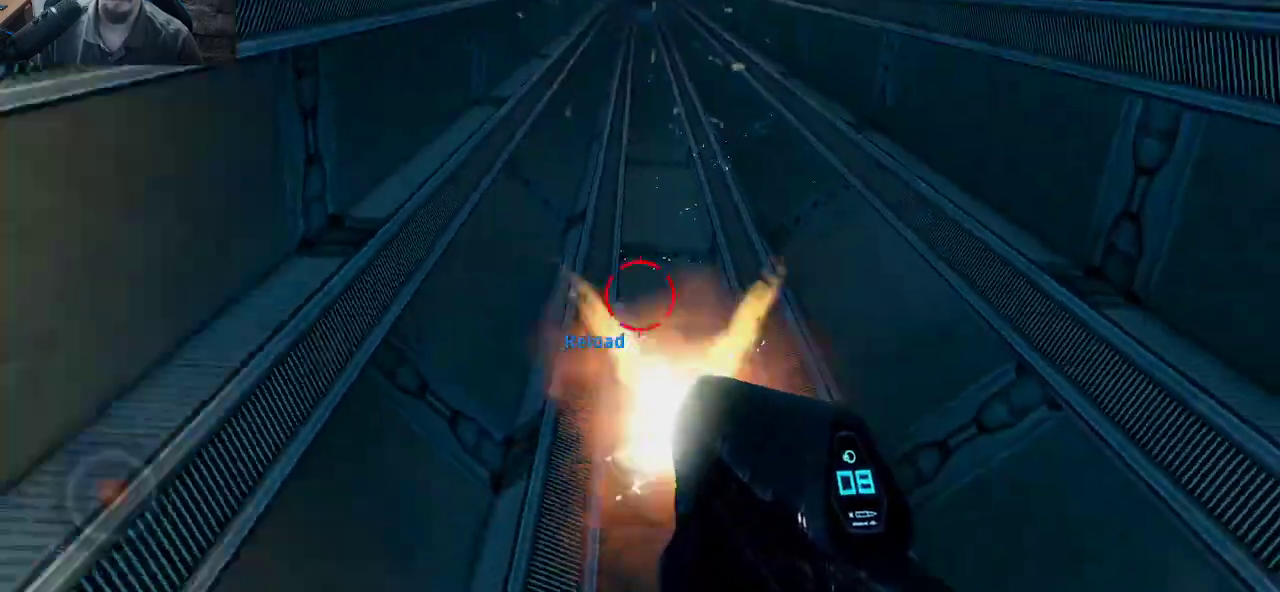
{"keys": [], "mouse": [], "mouse_move": "down", "events": [[317, "mouse_left", "up"]]}
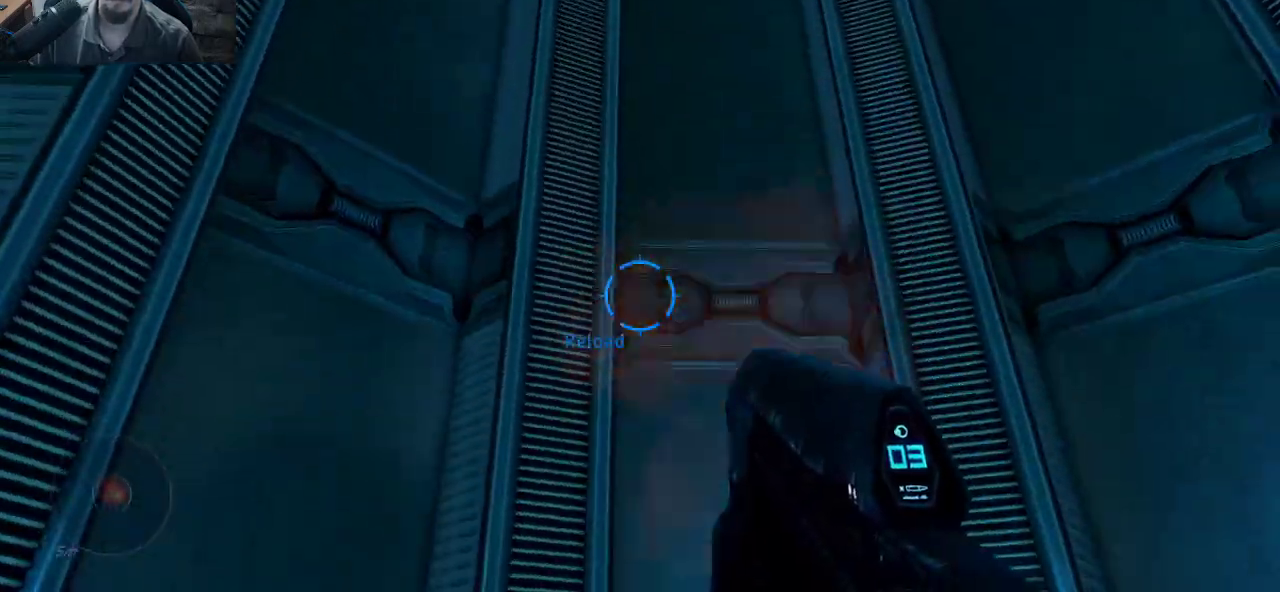
{"keys": [], "mouse": [], "mouse_move": "right", "events": [[283, "r", "down"], [417, "r", "up"]]}
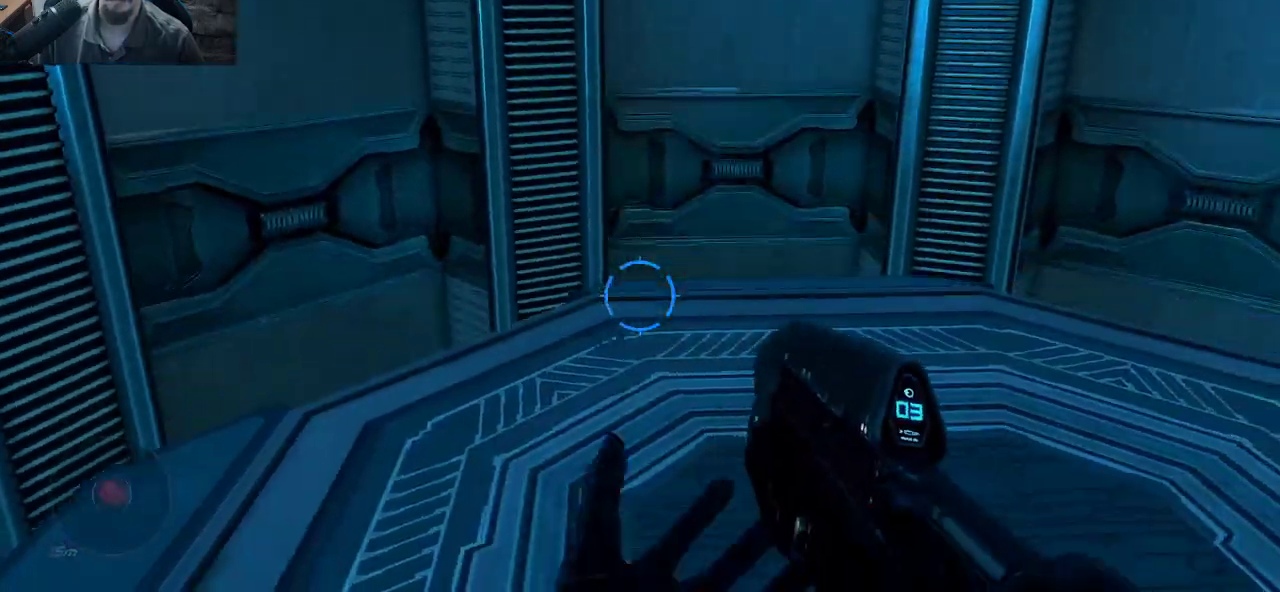
{"keys": [], "mouse": [], "mouse_move": "right", "events": []}
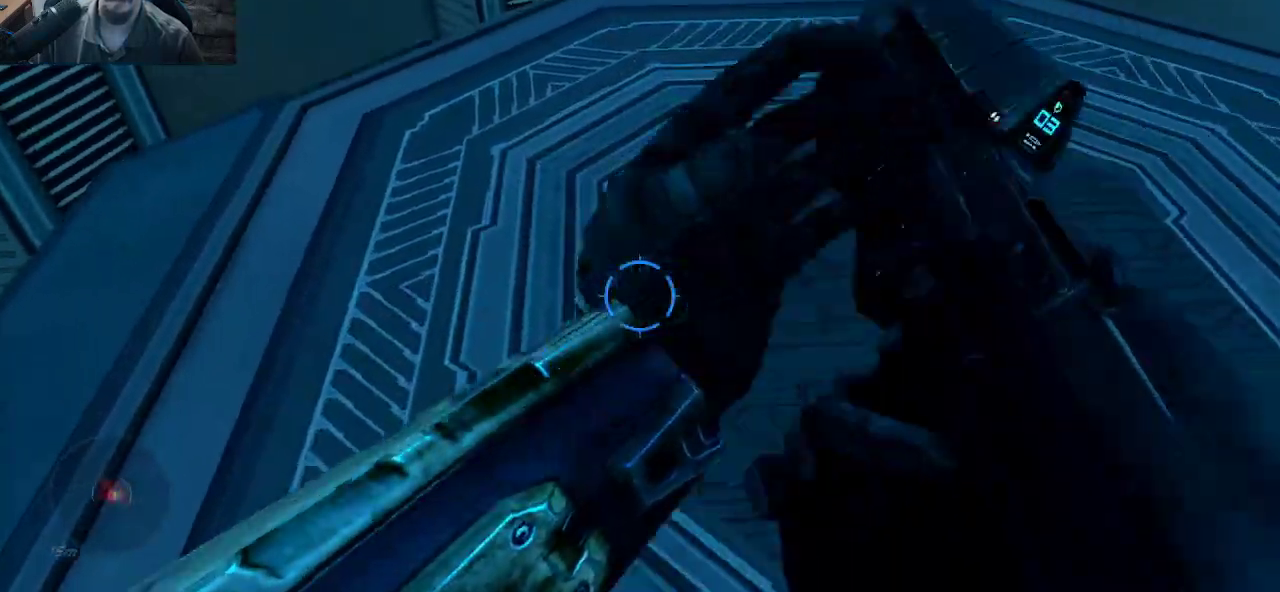
{"keys": [], "mouse": [], "mouse_move": "up-right", "events": []}
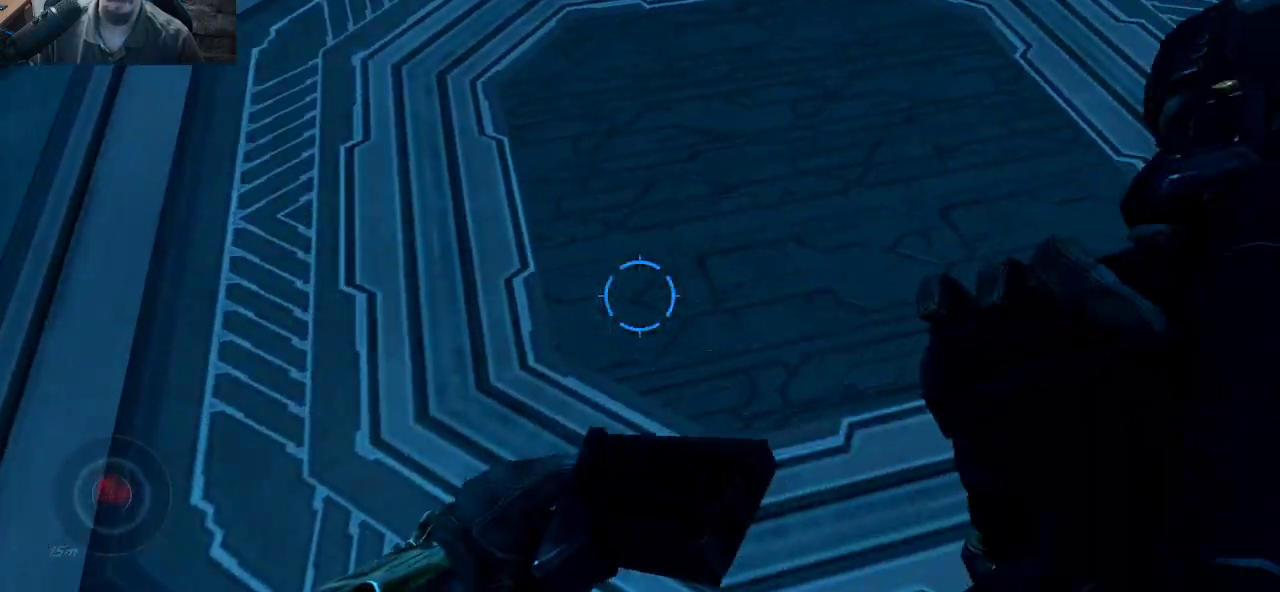
{"keys": ["a"], "mouse": [], "mouse_move": "up", "events": [[50, "a", "down"]]}
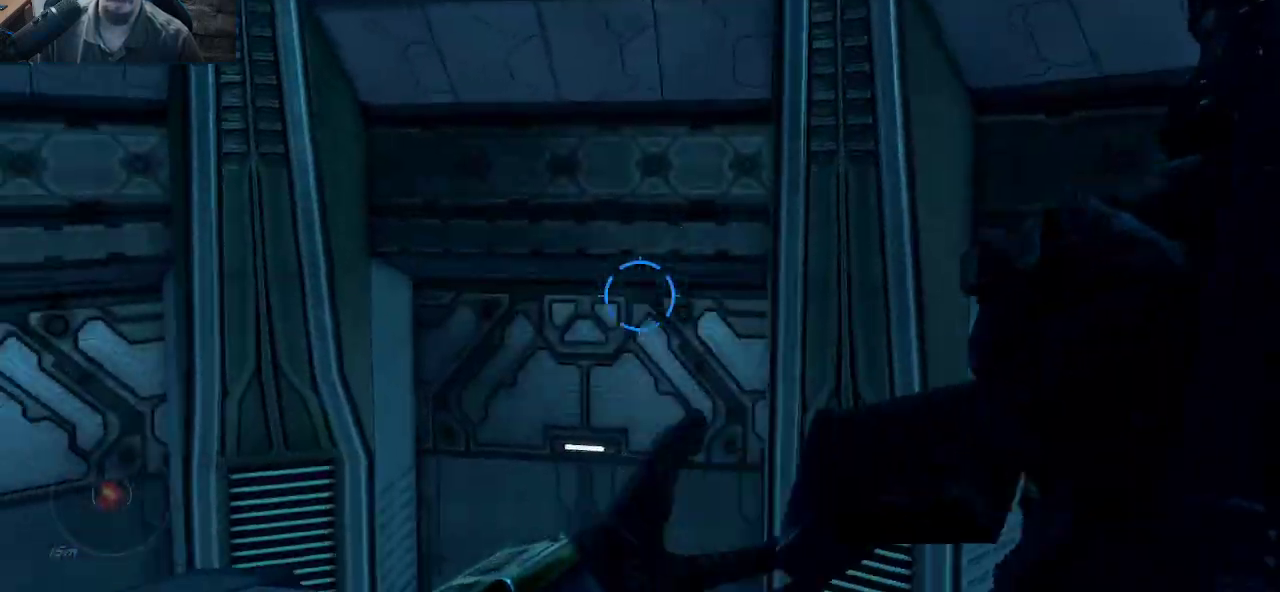
{"keys": [], "mouse": [], "mouse_move": "left", "events": [[150, "s", "down"], [250, "a", "up"], [383, "s", "up"]]}
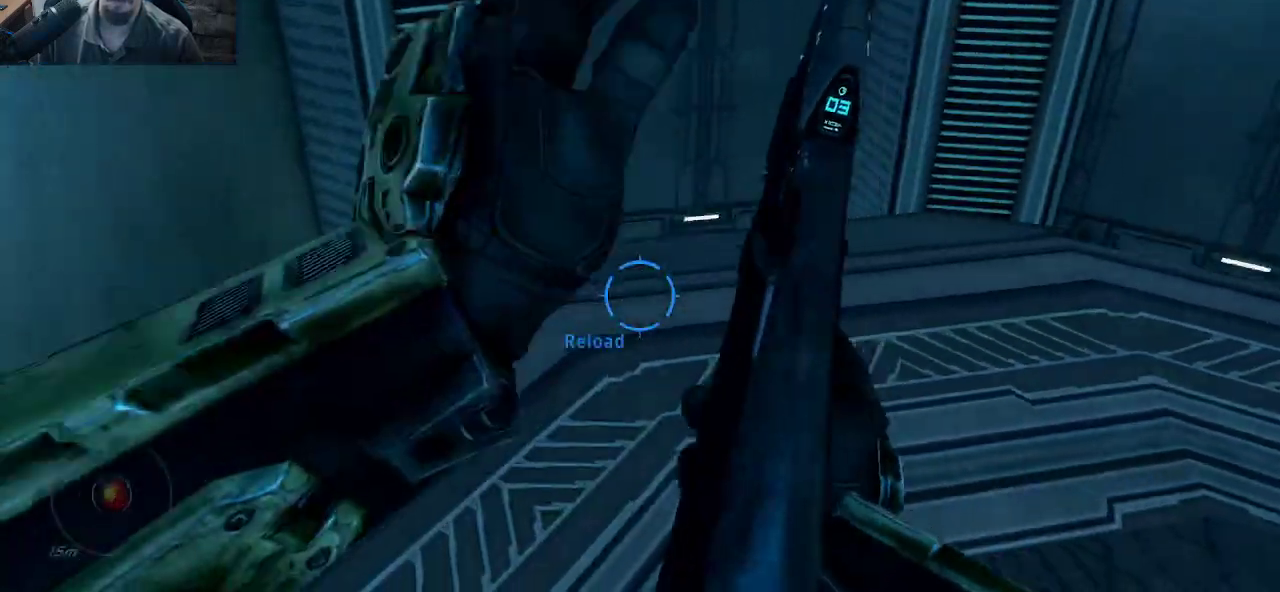
{"keys": ["d"], "mouse": [], "mouse_move": "still", "events": [[167, "d", "down"]]}
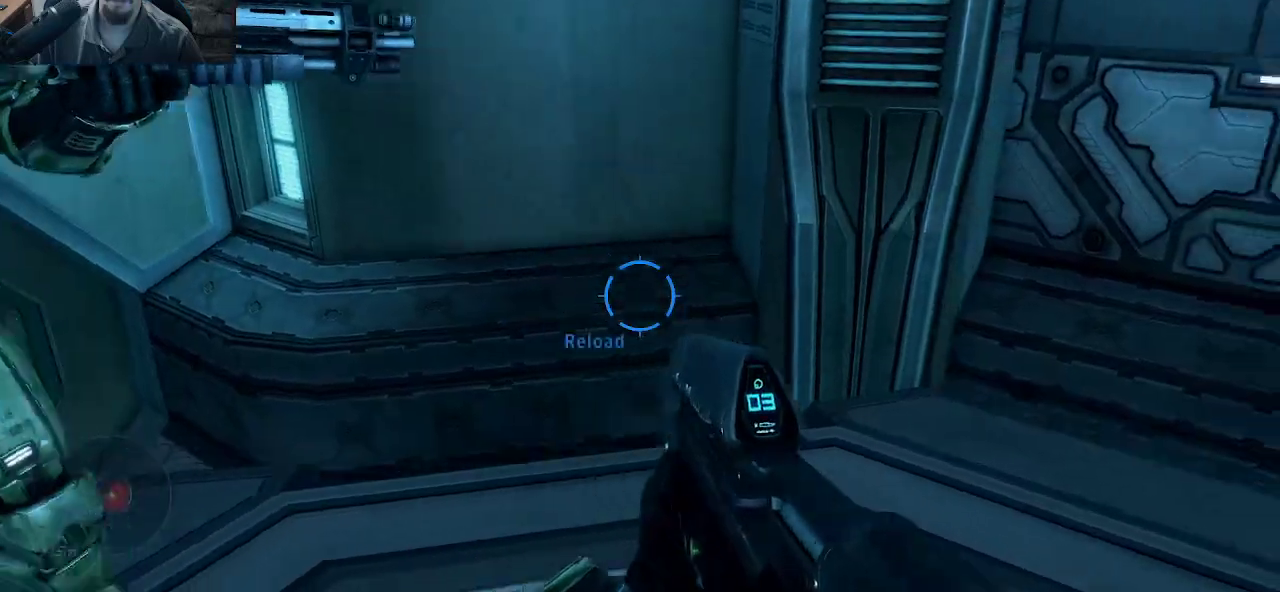
{"keys": [], "mouse": [], "mouse_move": "still", "events": [[100, "d", "up"]]}
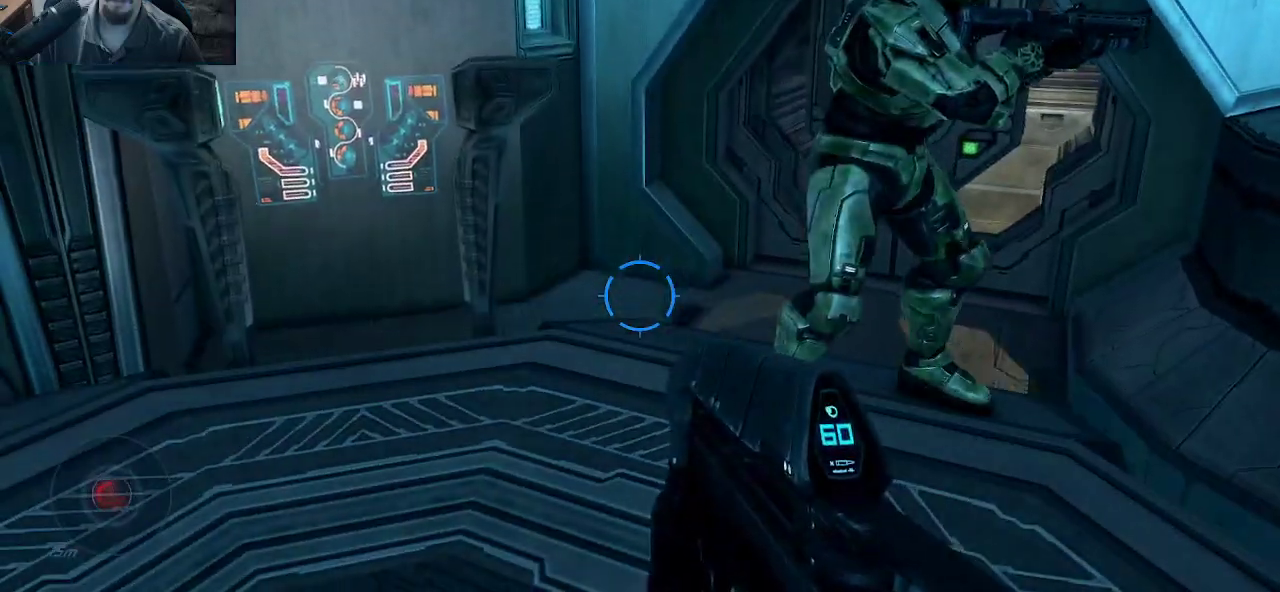
{"keys": [], "mouse": [], "mouse_move": "still", "events": []}